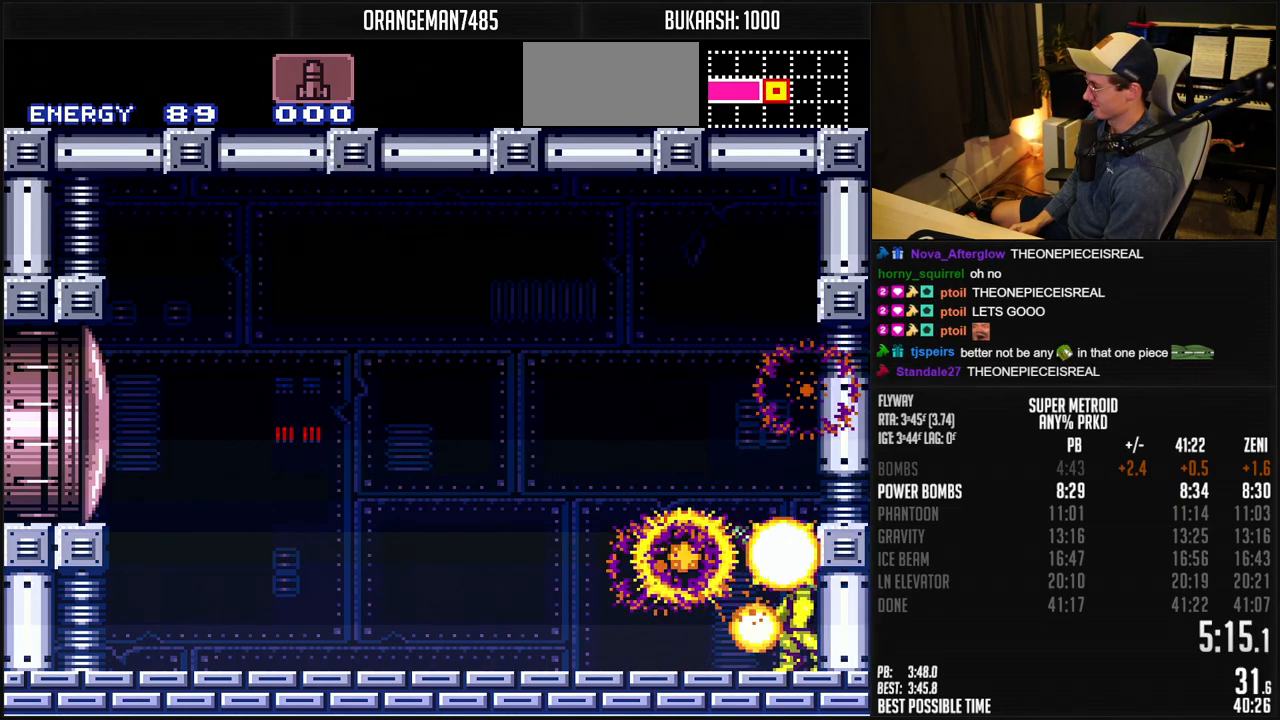
Gameplay with a controller (Nintendo layout); each line is a JSON object with the inputs held at the frame after it. "events" lists button and stick changes between this image and that frame as [ms after this image, input, new state], when the widget could be followed in between. Not read: L3 R3.
{"buttons": ["B", "R1"], "events": []}
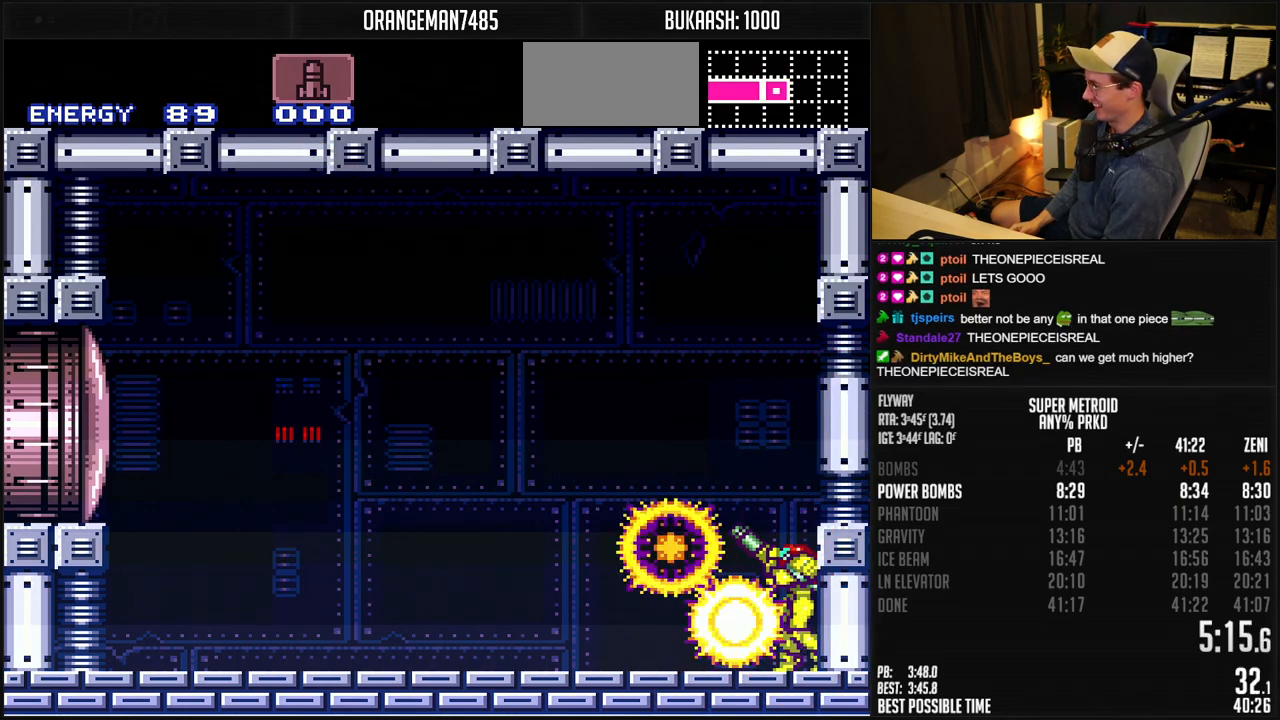
{"buttons": ["B", "R1", "DPAD_LEFT"], "events": [[233, "DPAD_LEFT", "down"]]}
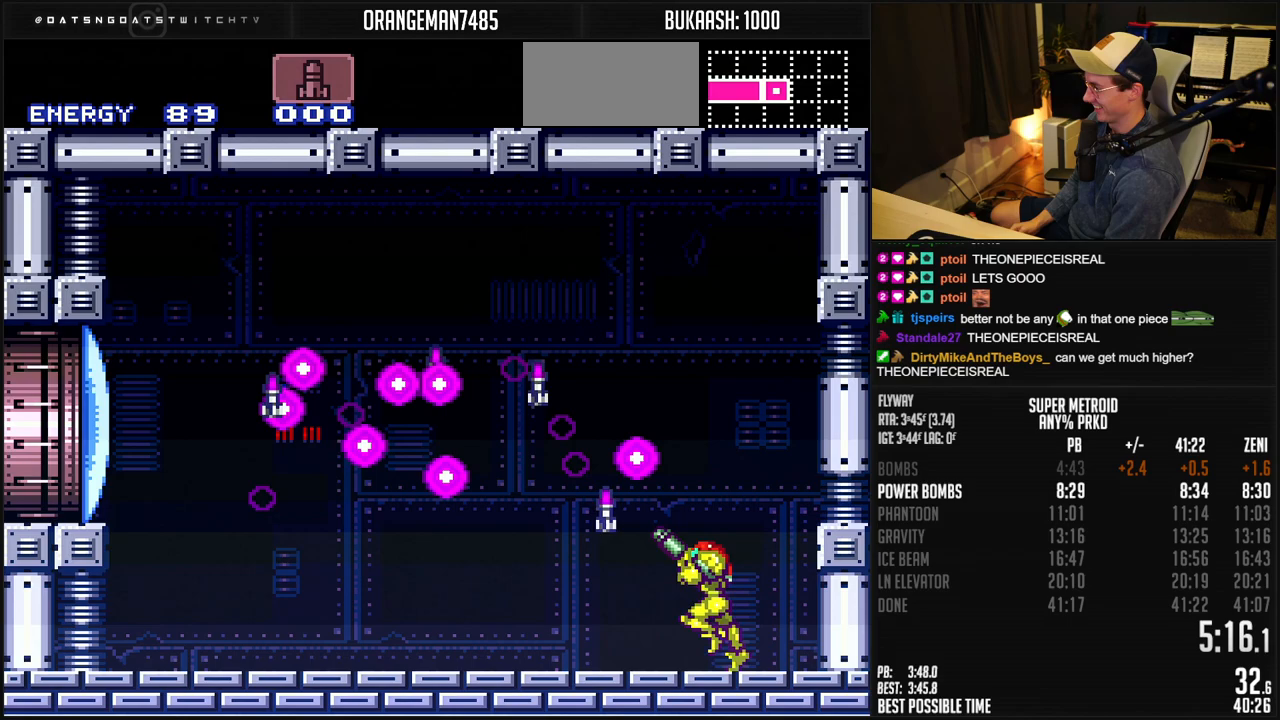
{"buttons": ["A", "B", "DPAD_LEFT"], "events": [[150, "X", "down"], [267, "R1", "up"], [267, "X", "up"], [300, "A", "down"]]}
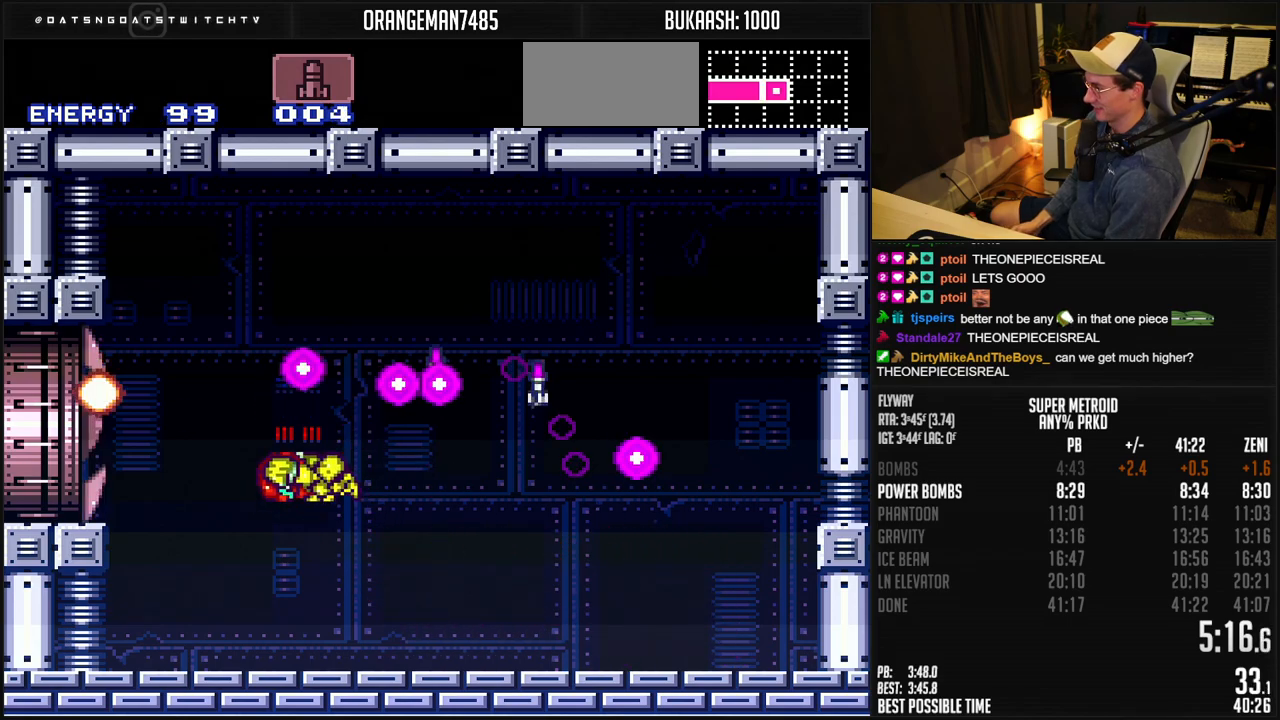
{"buttons": ["B", "DPAD_LEFT"], "events": [[150, "A", "up"], [200, "B", "up"], [233, "B", "down"]]}
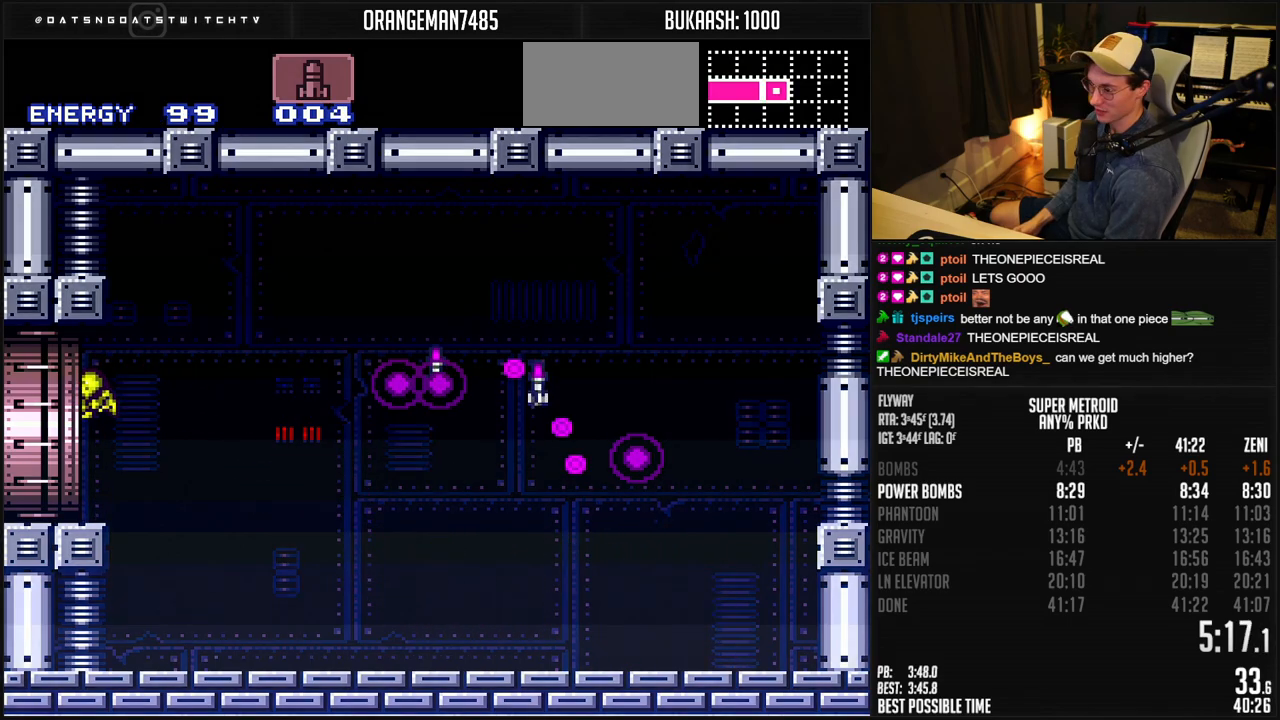
{"buttons": [], "events": [[283, "DPAD_LEFT", "up"], [433, "B", "up"]]}
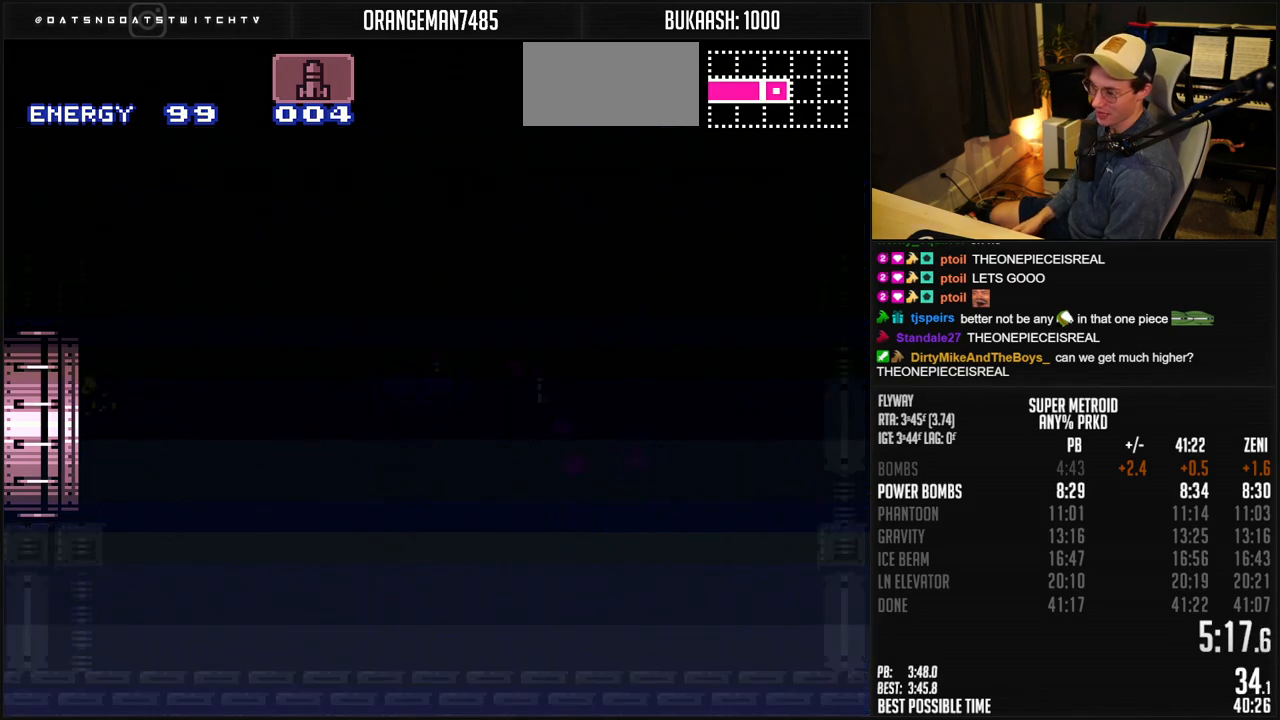
{"buttons": [], "events": []}
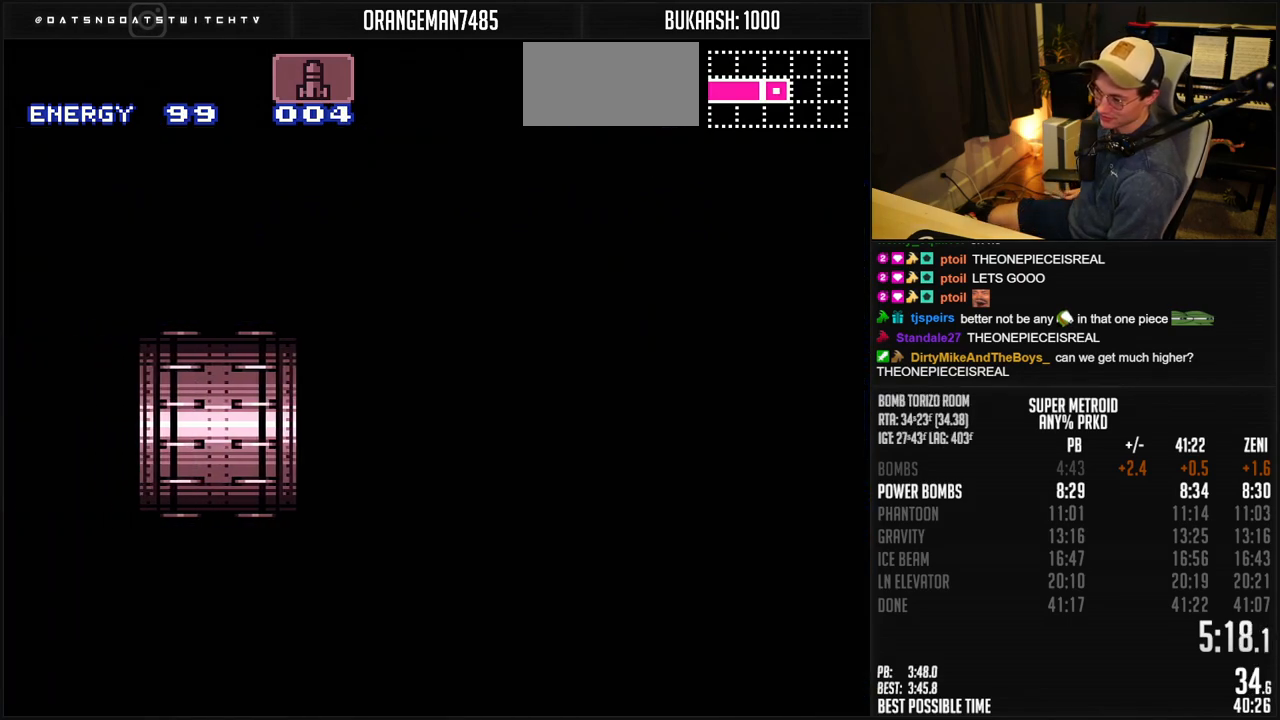
{"buttons": [], "events": []}
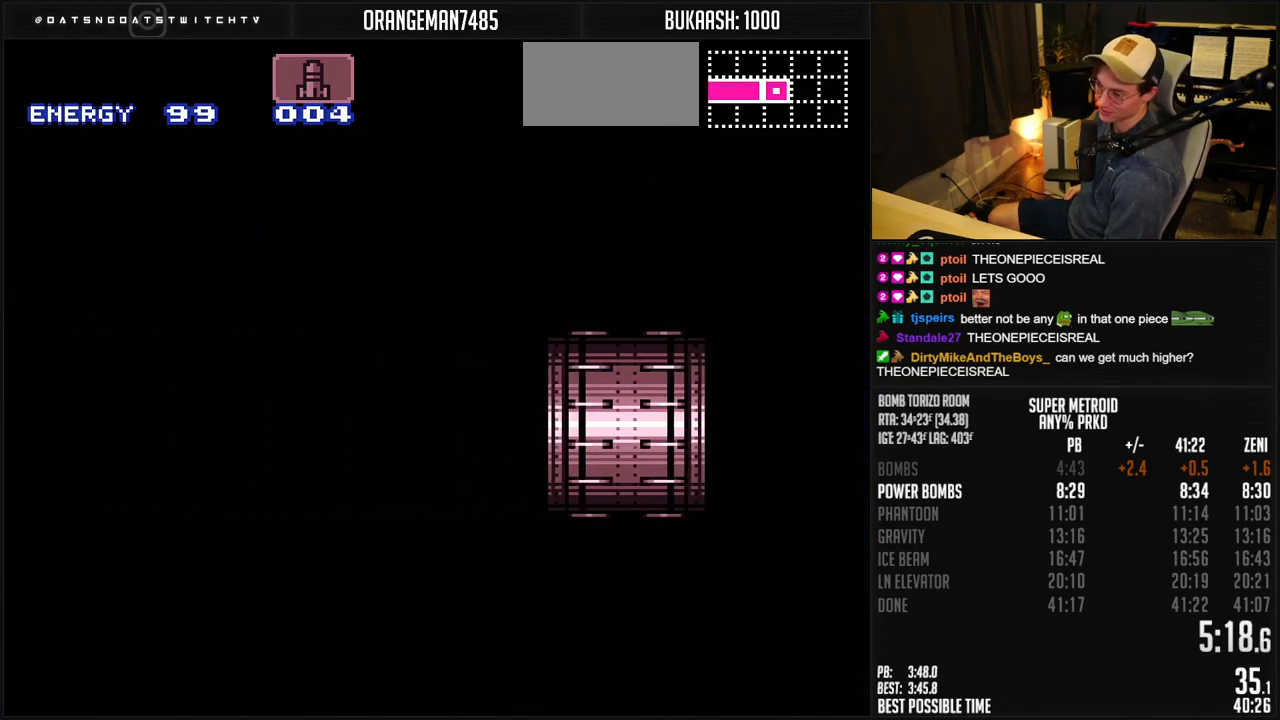
{"buttons": [], "events": []}
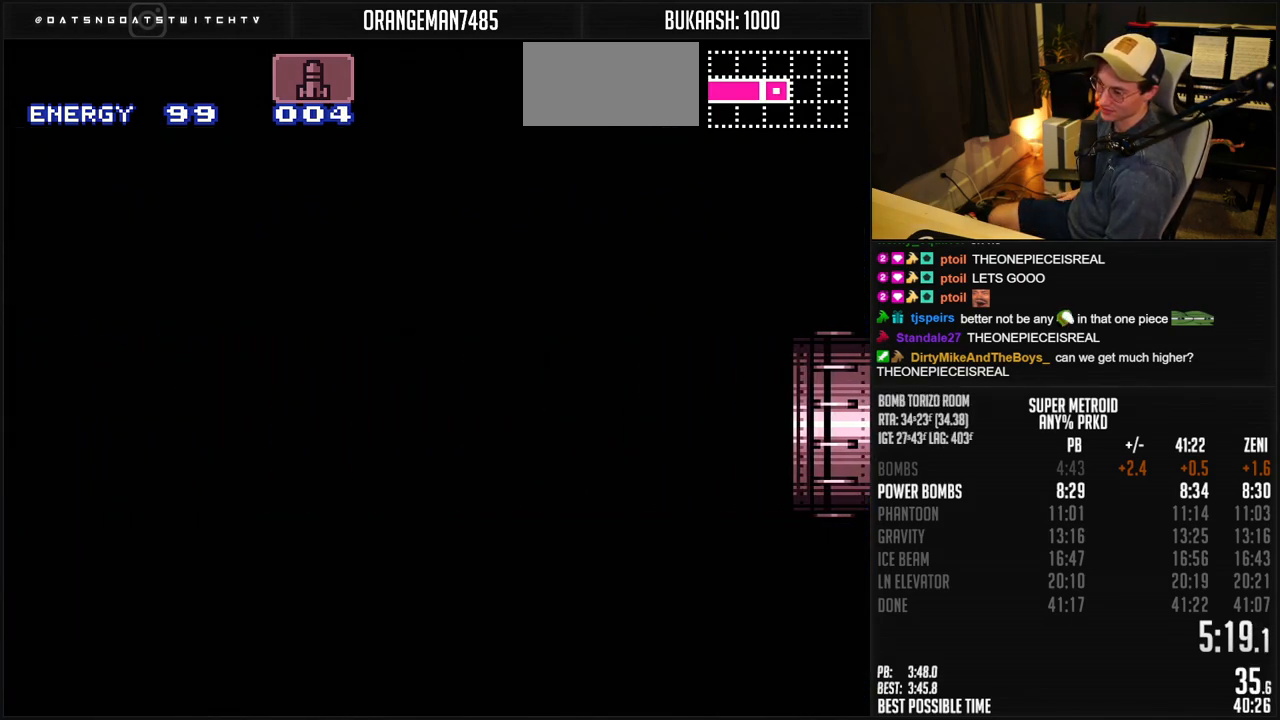
{"buttons": [], "events": []}
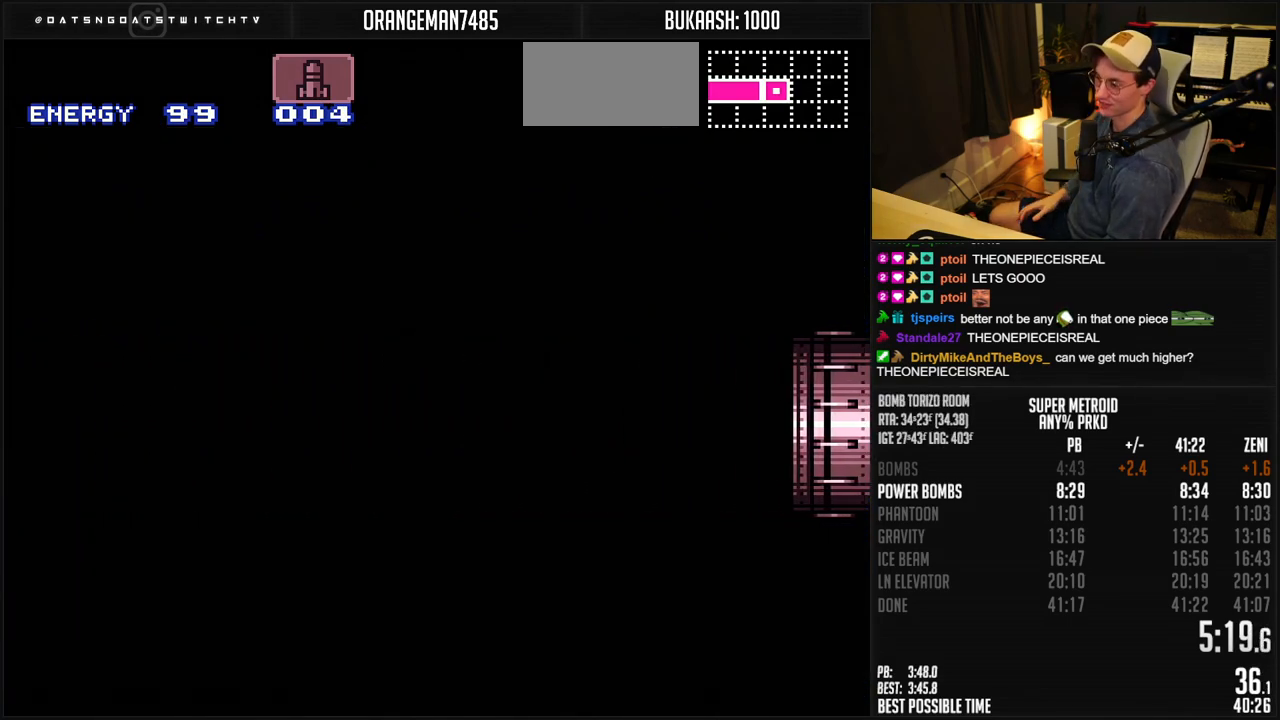
{"buttons": [], "events": []}
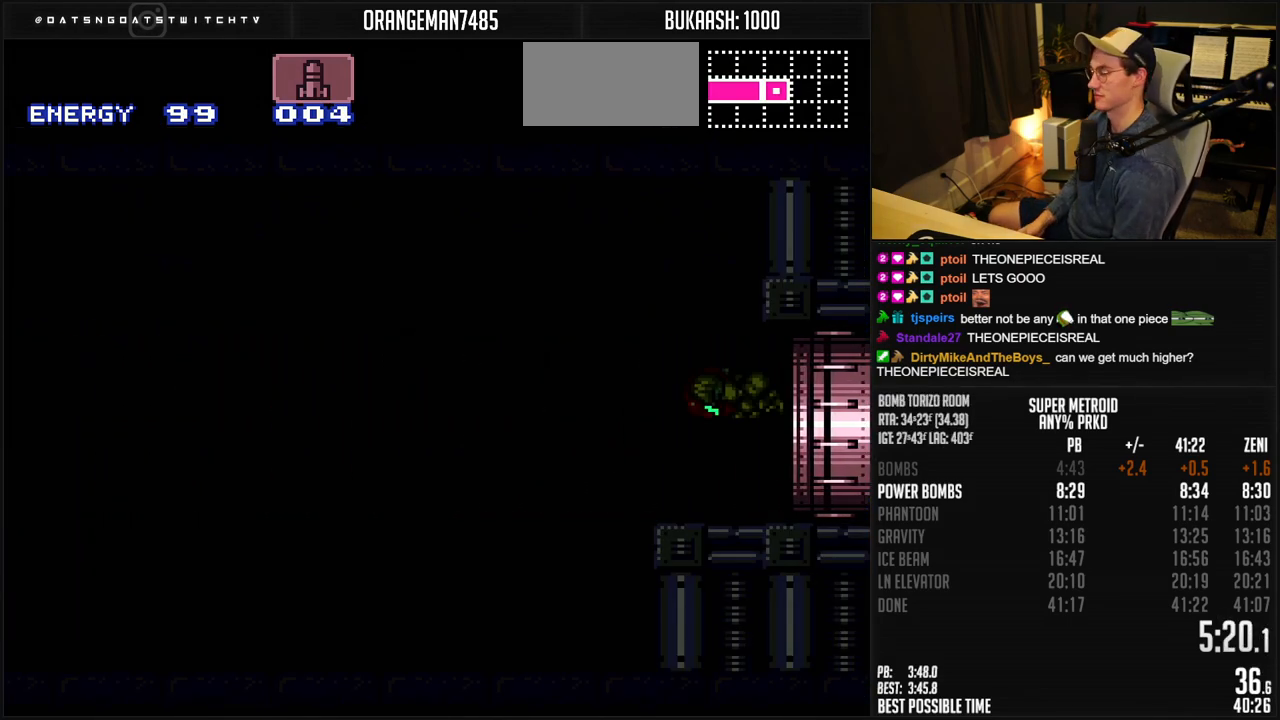
{"buttons": ["B", "DPAD_LEFT"], "events": [[117, "B", "down"], [267, "DPAD_LEFT", "down"]]}
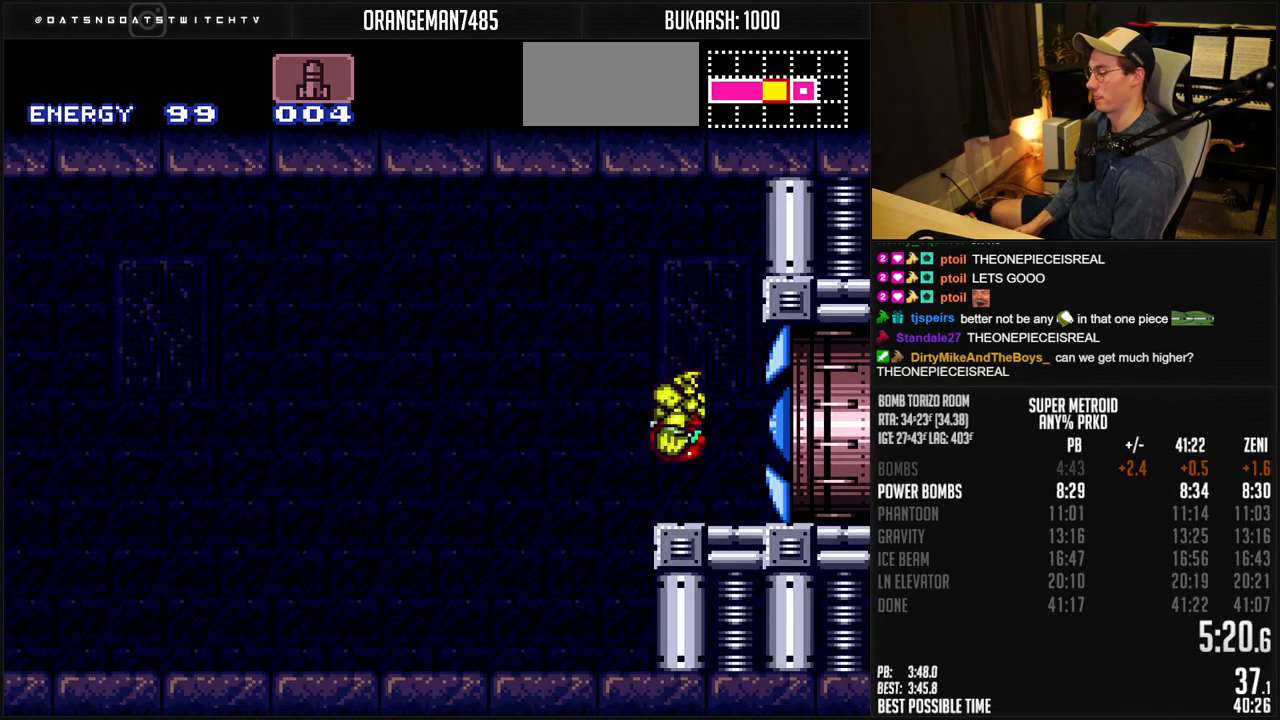
{"buttons": ["B", "R1", "DPAD_LEFT"], "events": [[467, "R1", "down"]]}
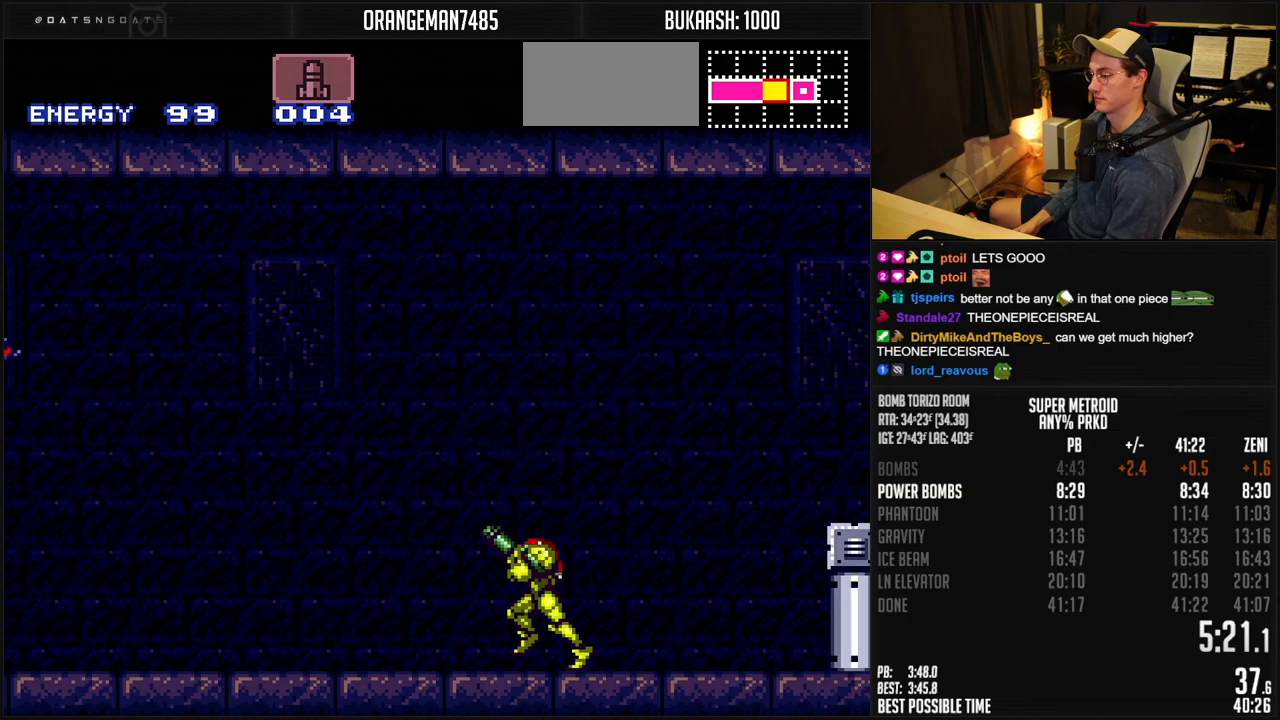
{"buttons": ["B", "DPAD_LEFT"], "events": [[33, "R1", "up"], [217, "L1", "down"], [300, "L1", "up"], [383, "L1", "down"], [483, "L1", "up"]]}
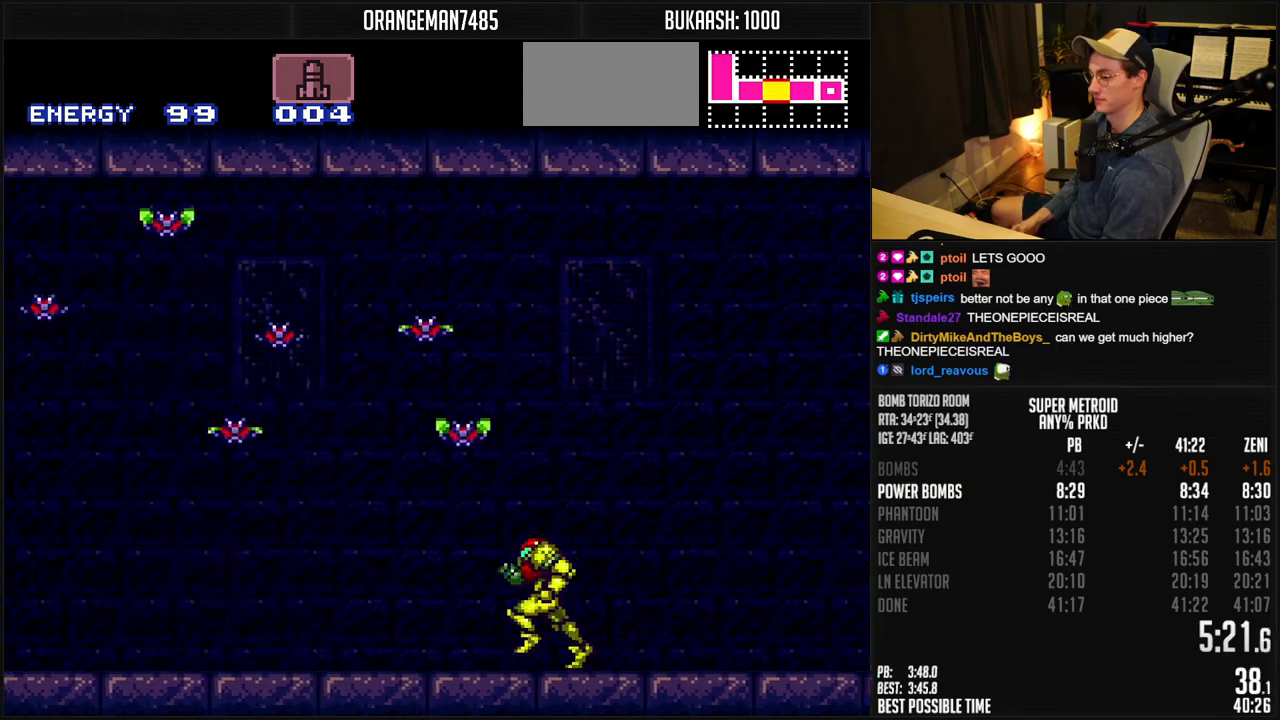
{"buttons": ["B", "DPAD_LEFT"], "events": [[250, "L1", "down"], [333, "L1", "up"]]}
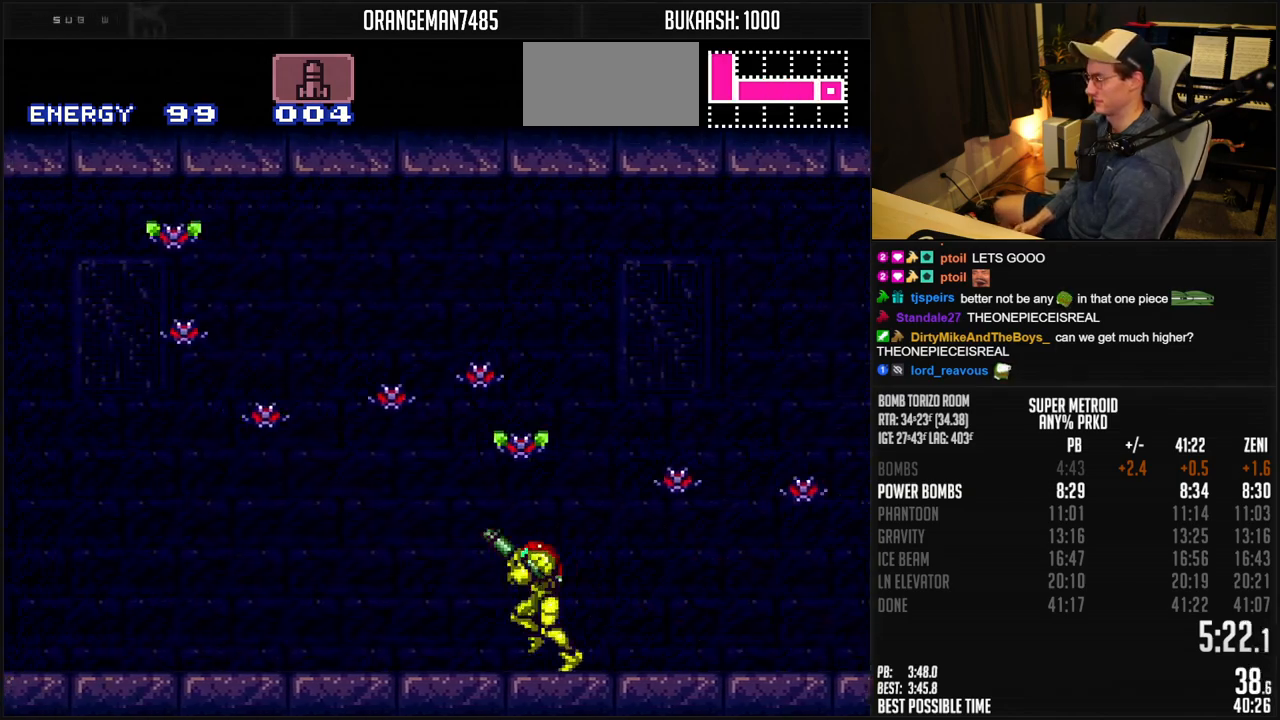
{"buttons": ["B", "R1", "DPAD_LEFT"], "events": [[17, "L1", "down"], [100, "L1", "up"], [233, "L1", "down"], [383, "L1", "up"], [383, "R1", "down"]]}
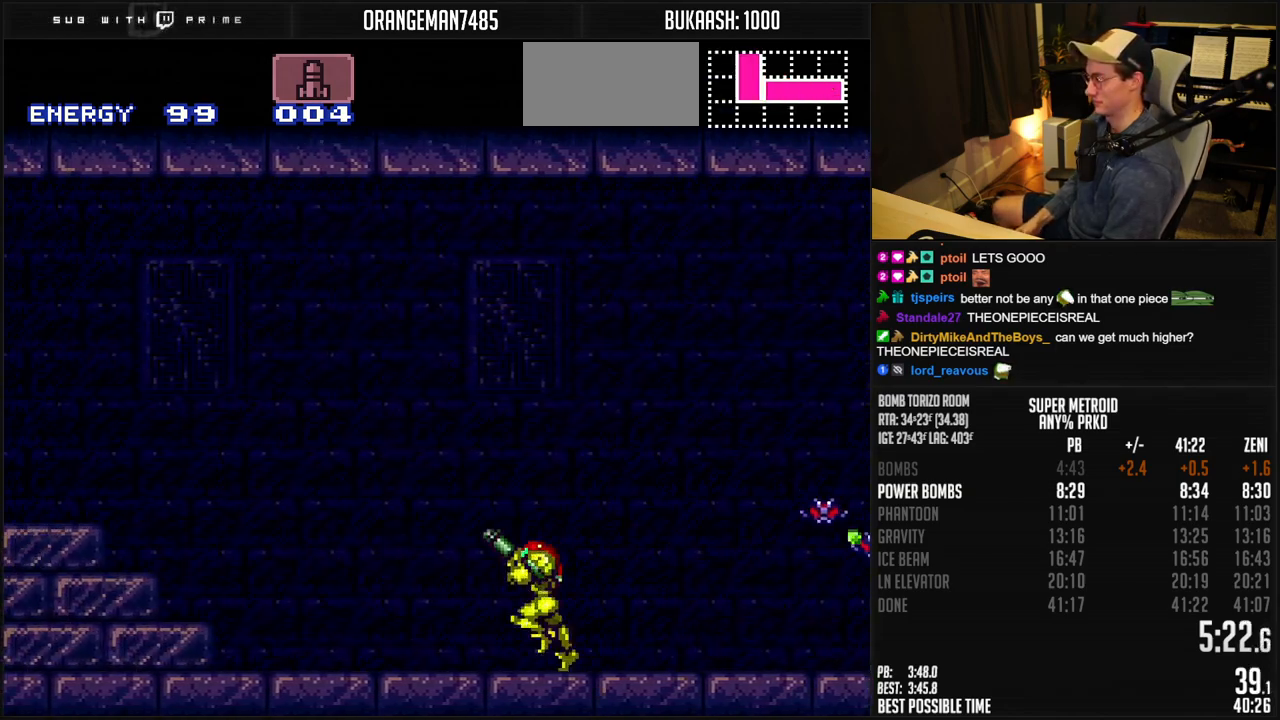
{"buttons": ["DPAD_DOWN"], "events": [[150, "X", "down"], [200, "R1", "up"], [217, "X", "up"], [233, "A", "down"], [450, "A", "up"], [467, "DPAD_DOWN", "down"], [467, "DPAD_LEFT", "up"], [483, "B", "up"]]}
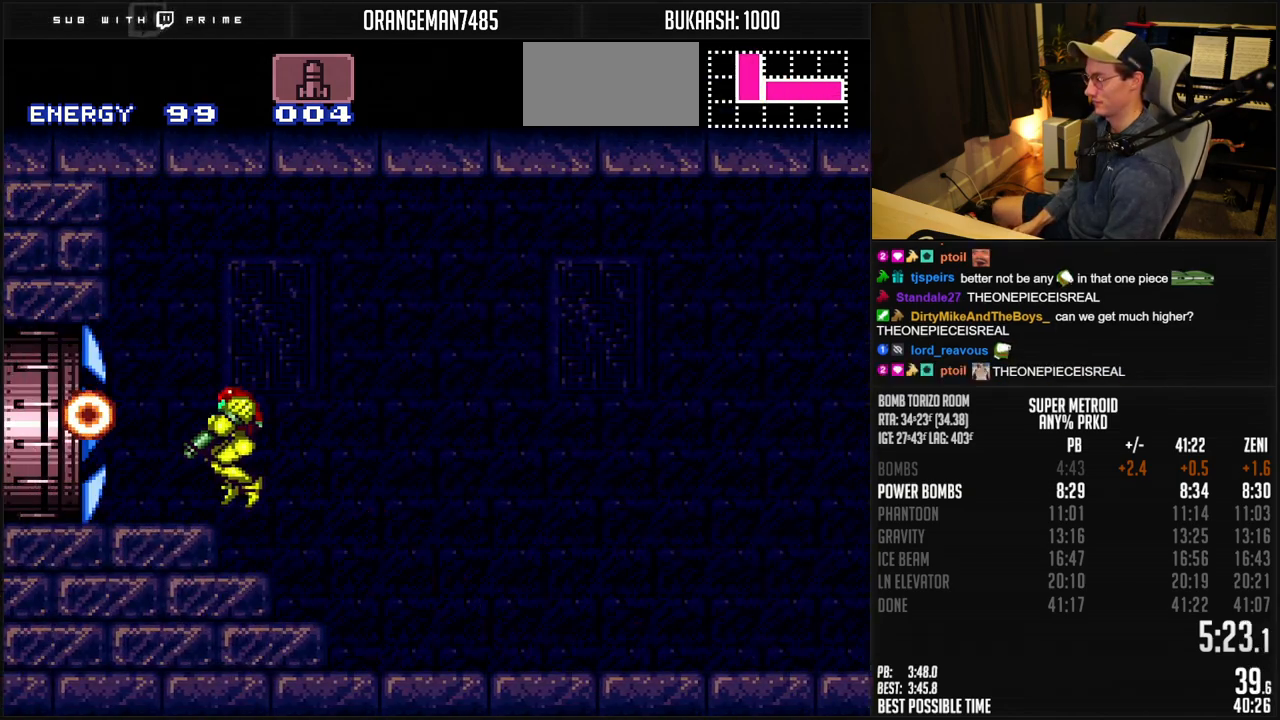
{"buttons": ["B", "R1", "DPAD_LEFT"], "events": [[17, "DPAD_LEFT", "down"], [17, "X", "down"], [33, "DPAD_DOWN", "up"], [50, "B", "down"], [133, "X", "up"], [350, "R1", "down"]]}
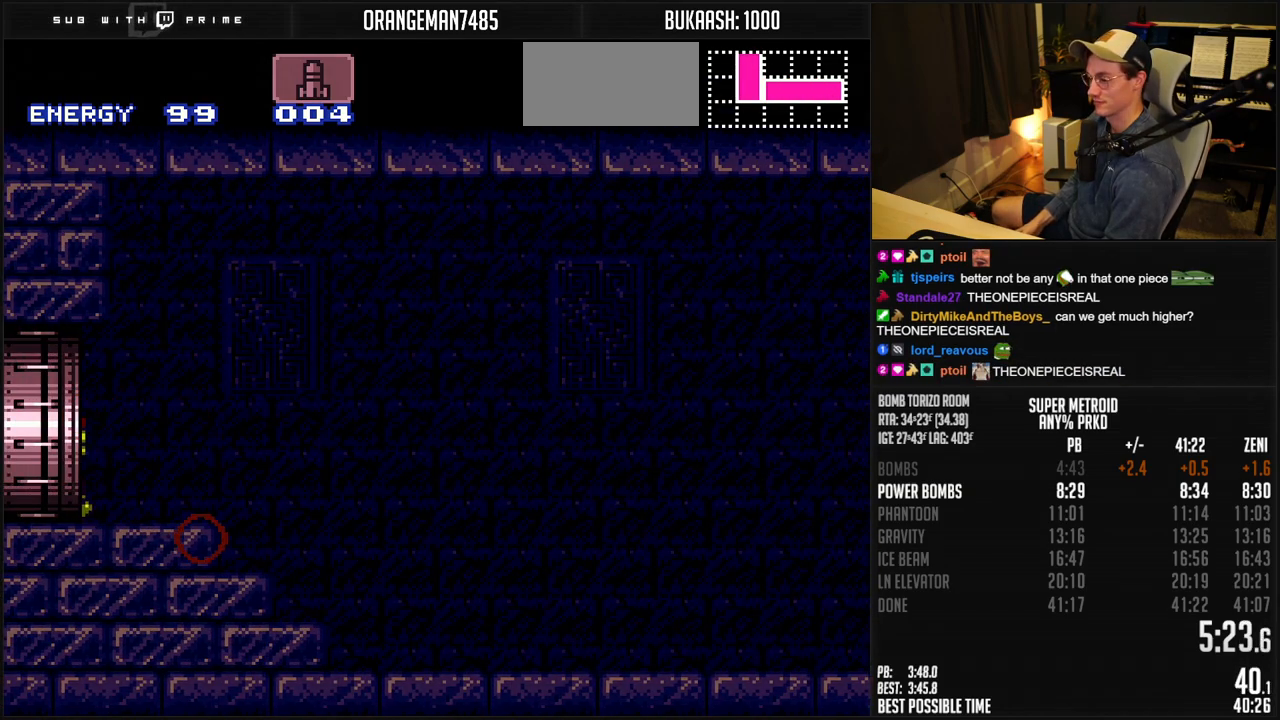
{"buttons": ["DPAD_LEFT"], "events": [[33, "L1", "down"], [33, "R1", "up"], [100, "L1", "up"], [150, "L1", "down"], [200, "L1", "up"], [333, "L1", "down"], [383, "L1", "up"], [500, "B", "up"]]}
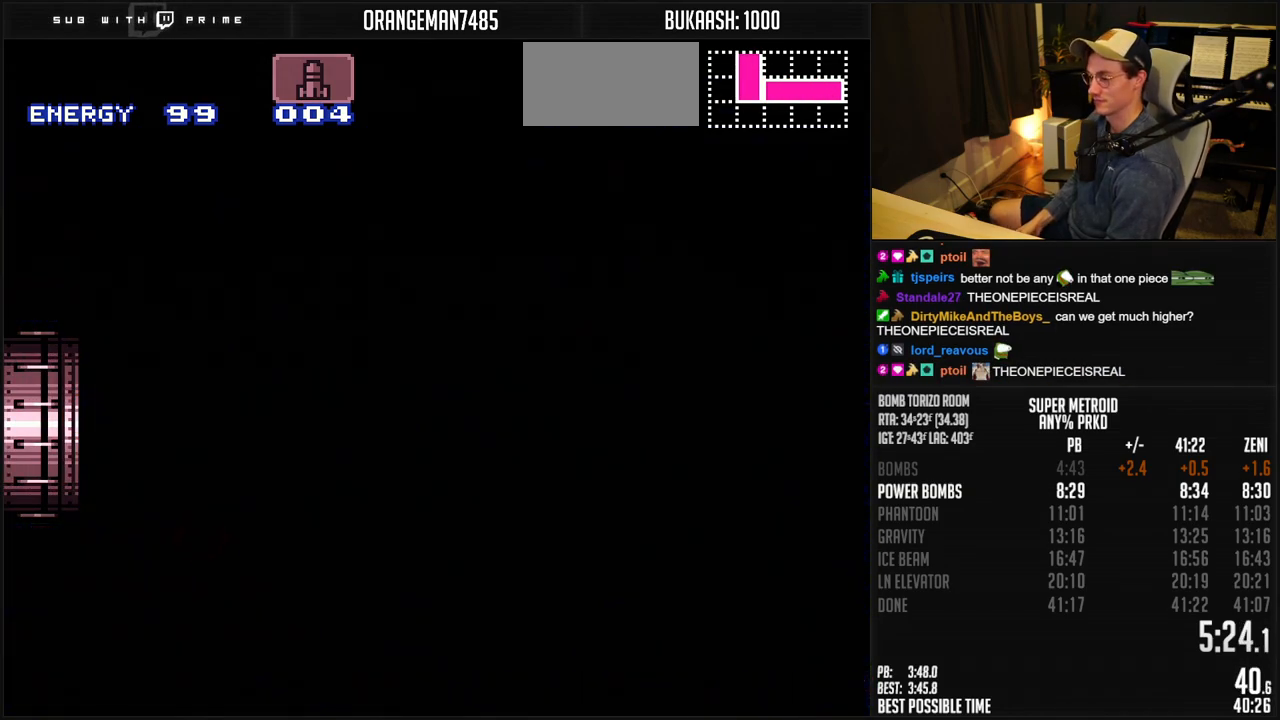
{"buttons": [], "events": [[400, "DPAD_LEFT", "up"]]}
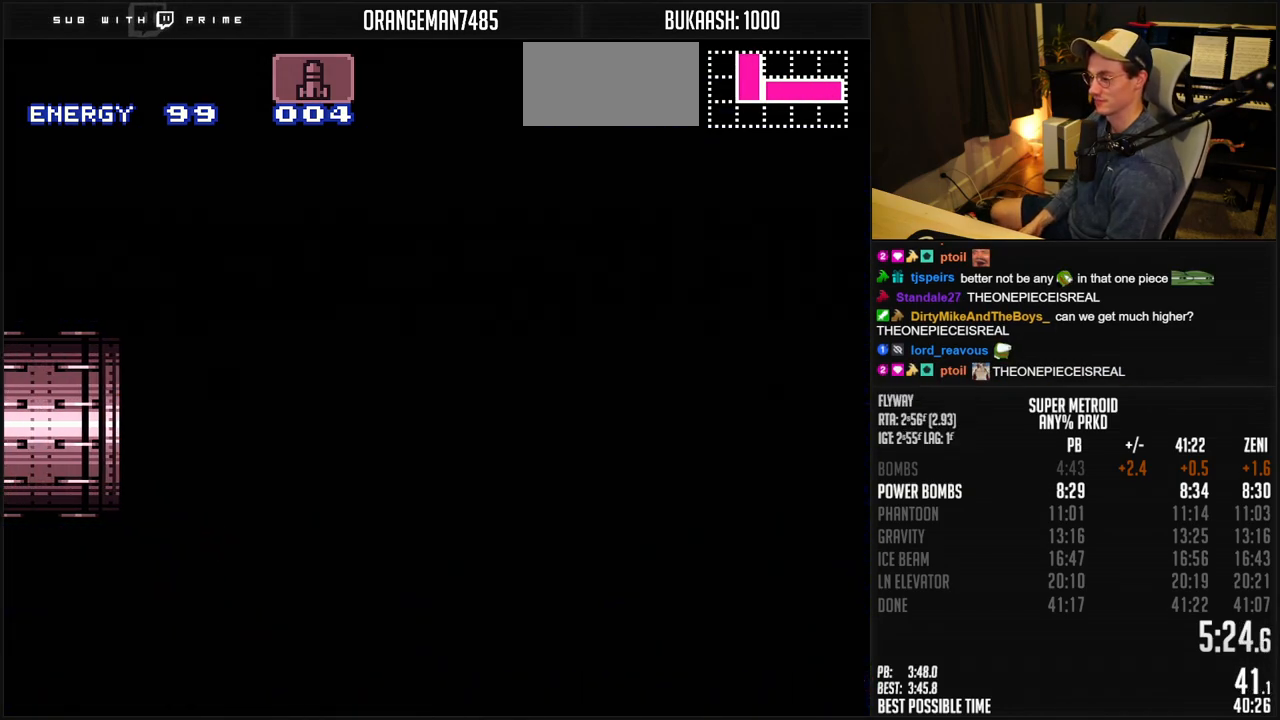
{"buttons": ["B"], "events": [[183, "B", "down"]]}
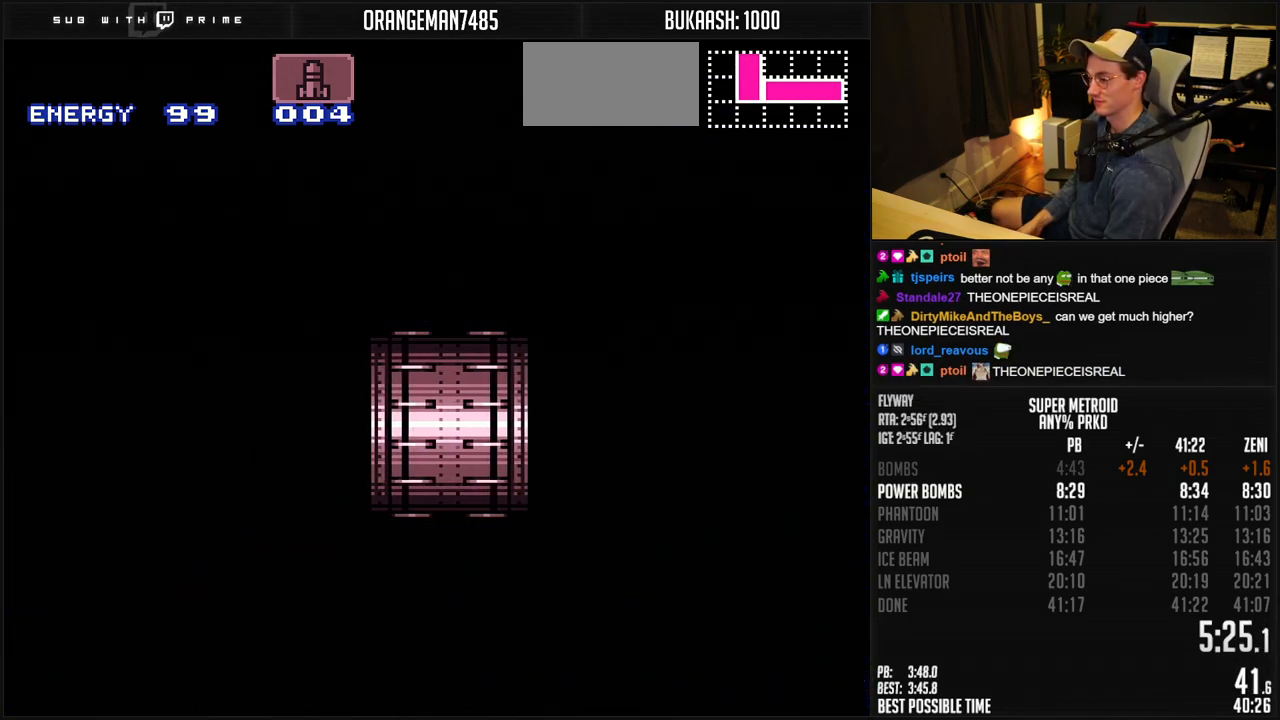
{"buttons": ["B", "DPAD_LEFT"], "events": [[100, "DPAD_LEFT", "down"], [217, "DPAD_LEFT", "up"], [250, "DPAD_LEFT", "down"], [350, "DPAD_LEFT", "up"], [433, "DPAD_LEFT", "down"]]}
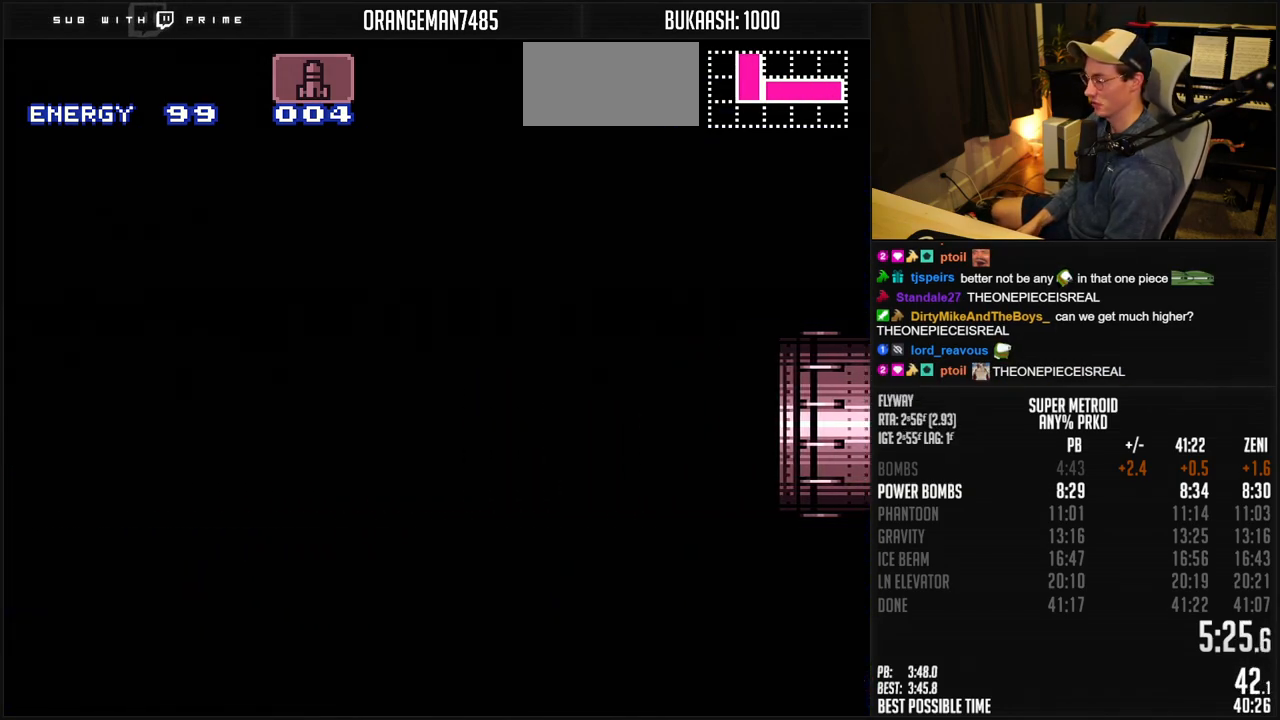
{"buttons": ["B", "DPAD_LEFT"], "events": []}
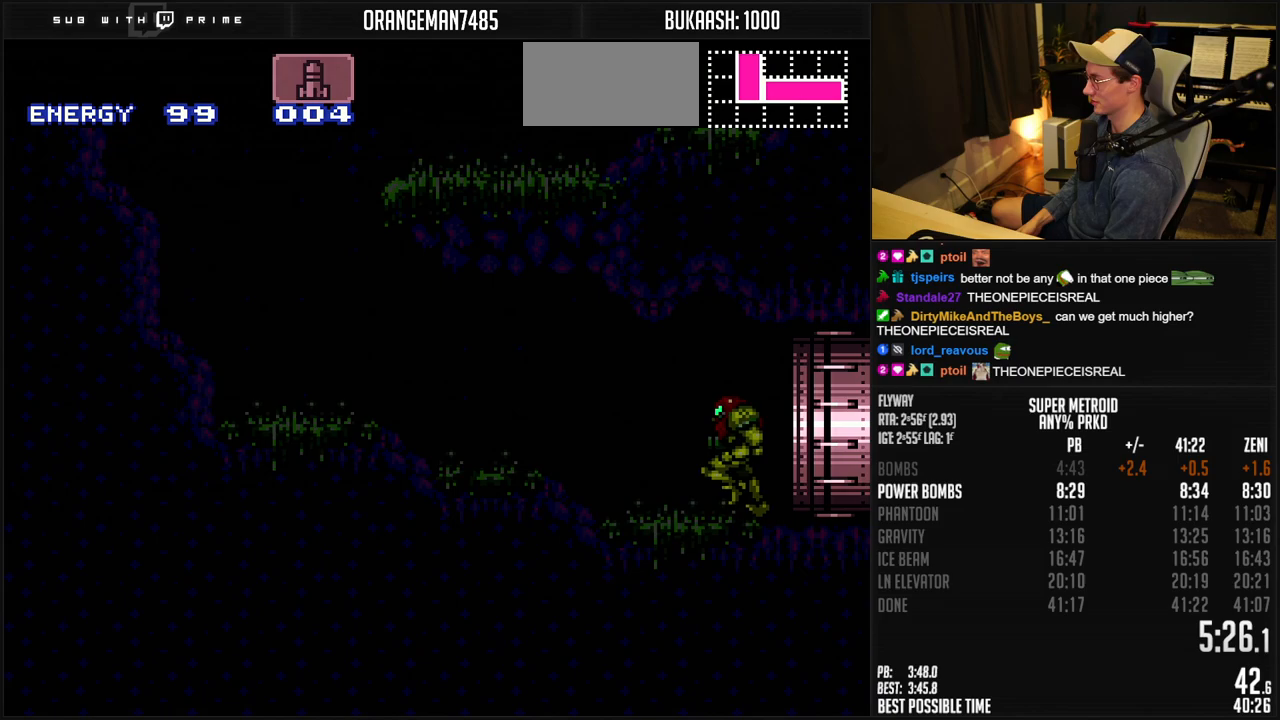
{"buttons": ["B", "DPAD_LEFT"], "events": [[133, "R1", "down"], [233, "L1", "down"], [233, "R1", "up"], [283, "R1", "down"], [300, "L1", "up"], [450, "R1", "up"]]}
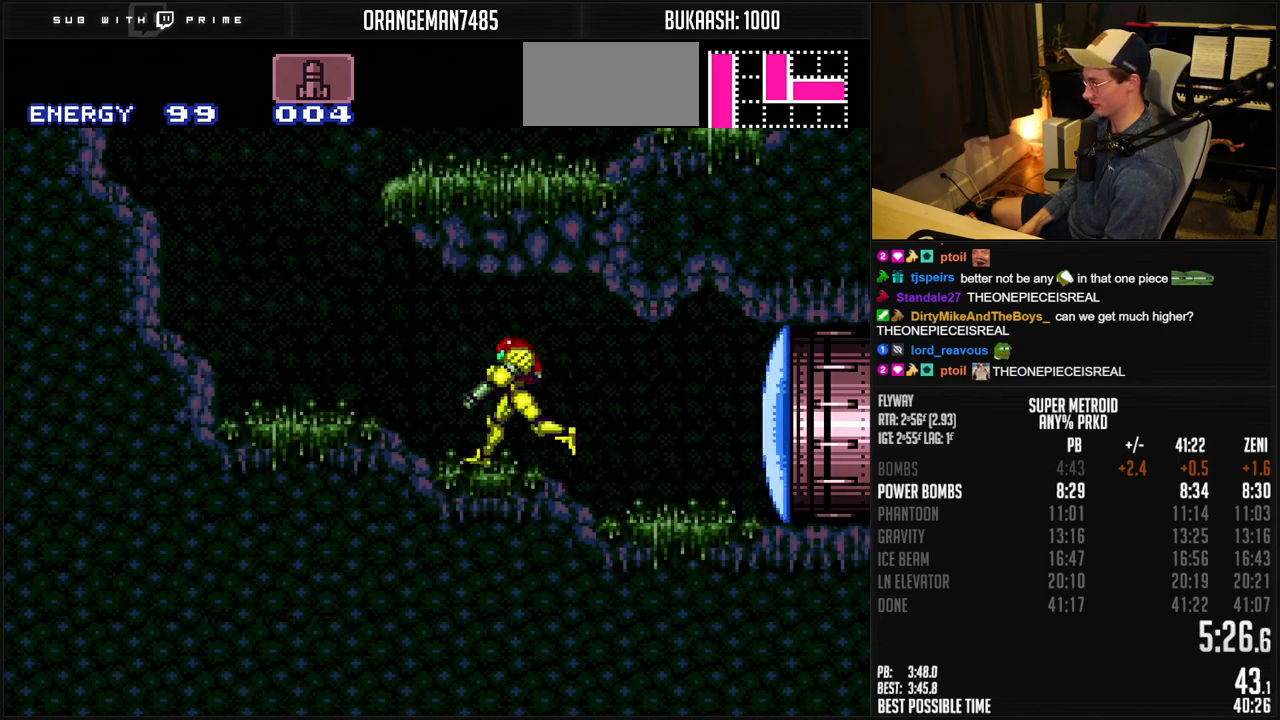
{"buttons": ["A", "B", "DPAD_RIGHT"], "events": [[50, "A", "down"], [100, "DPAD_LEFT", "up"], [150, "DPAD_RIGHT", "down"]]}
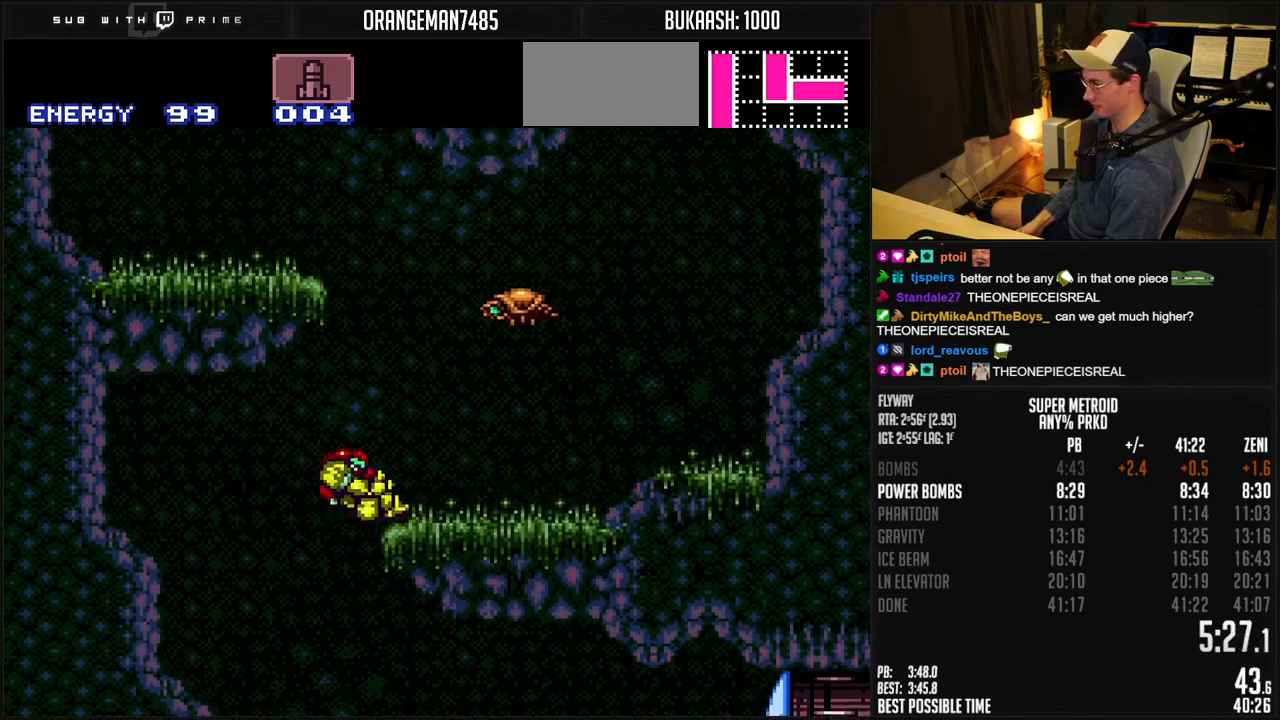
{"buttons": ["B", "L1", "DPAD_LEFT"], "events": [[17, "A", "up"], [17, "L1", "down"], [33, "B", "up"], [83, "B", "down"], [83, "L1", "up"], [100, "A", "down"], [133, "DPAD_LEFT", "down"], [400, "DPAD_RIGHT", "up"], [450, "A", "up"], [450, "L1", "down"]]}
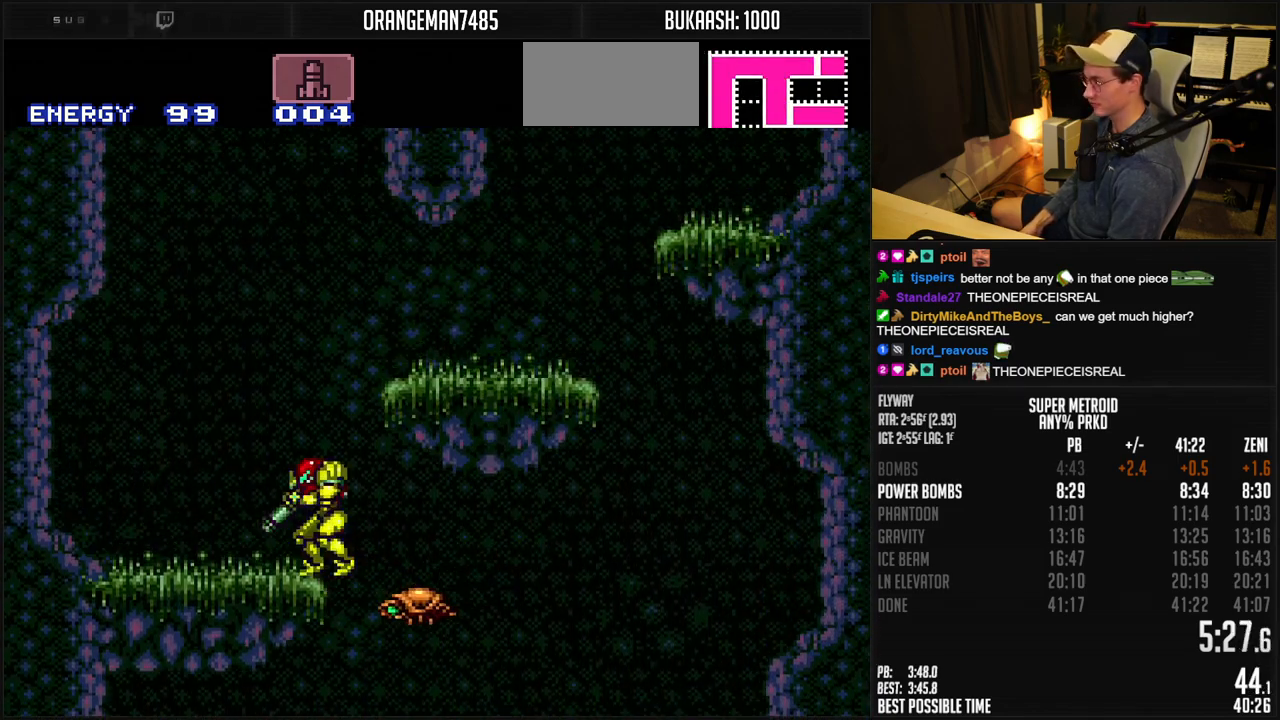
{"buttons": ["A", "B"], "events": [[33, "L1", "up"], [100, "A", "down"], [350, "DPAD_LEFT", "up"]]}
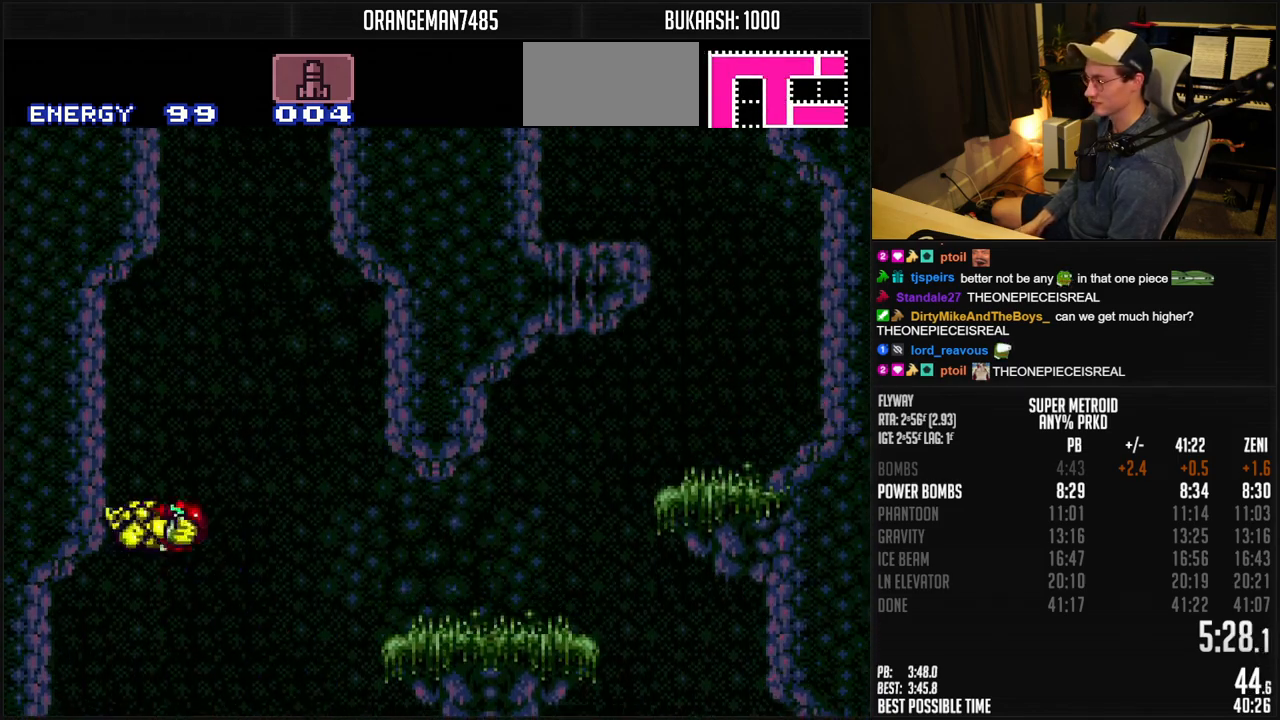
{"buttons": ["A", "B"], "events": [[67, "A", "up"], [67, "B", "up"], [67, "DPAD_RIGHT", "down"], [100, "A", "down"], [100, "B", "down"], [350, "DPAD_LEFT", "down"], [350, "DPAD_RIGHT", "up"], [483, "DPAD_LEFT", "up"]]}
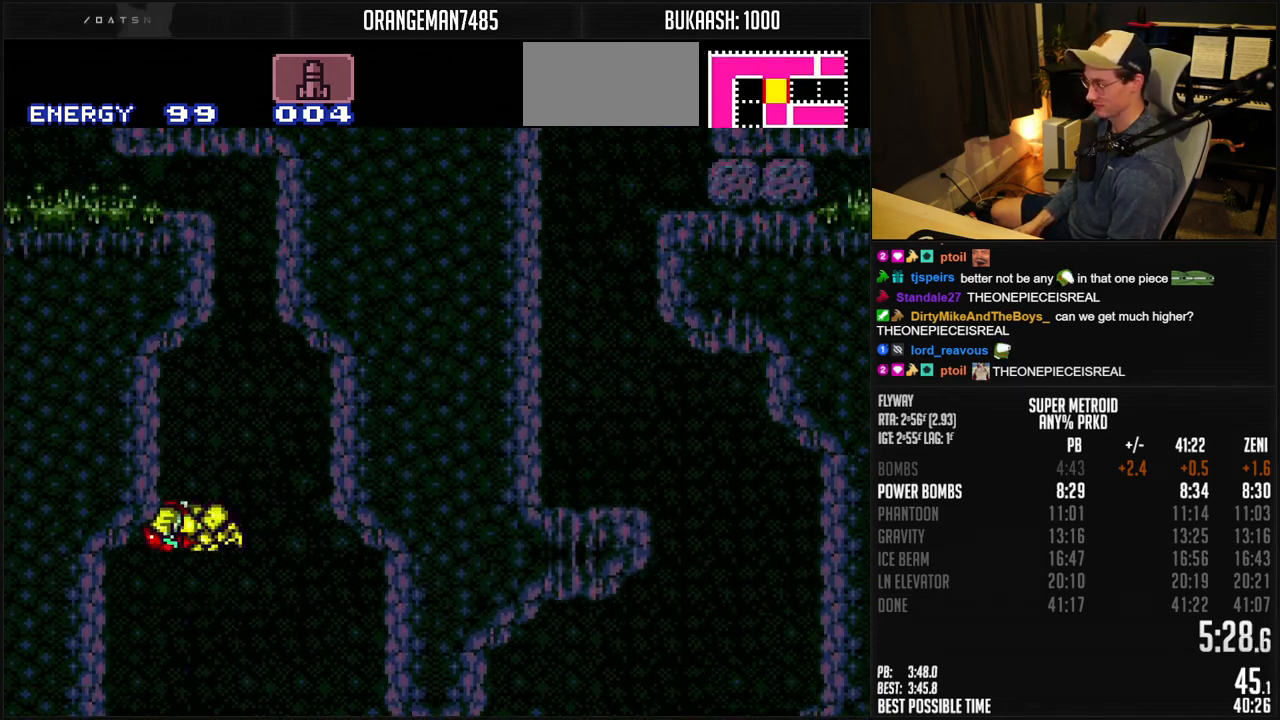
{"buttons": ["A", "B", "DPAD_LEFT"], "events": [[33, "DPAD_RIGHT", "down"], [67, "A", "up"], [150, "A", "down"], [383, "DPAD_RIGHT", "up"], [417, "DPAD_LEFT", "down"], [450, "A", "up"], [450, "B", "up"], [500, "A", "down"], [500, "B", "down"]]}